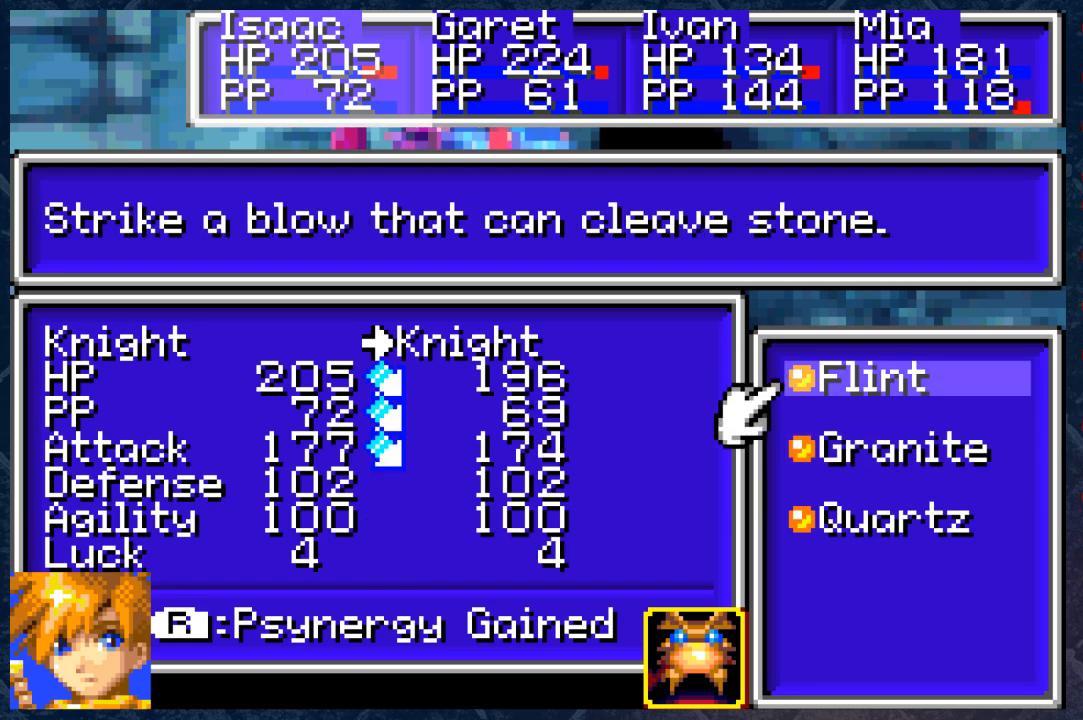
Gameplay with a controller (Xbox layout); each line is a JSON object with the inputs held at the frame after it. "events" lists button and stick changes between this image and that frame as [ms after this image, input, new state], when the widget could be followed in between. Not read: Z.
{"buttons": [], "left_stick": "center", "right_stick": "center", "events": [[367, "DPAD_DOWN", "down"], [483, "DPAD_DOWN", "up"]]}
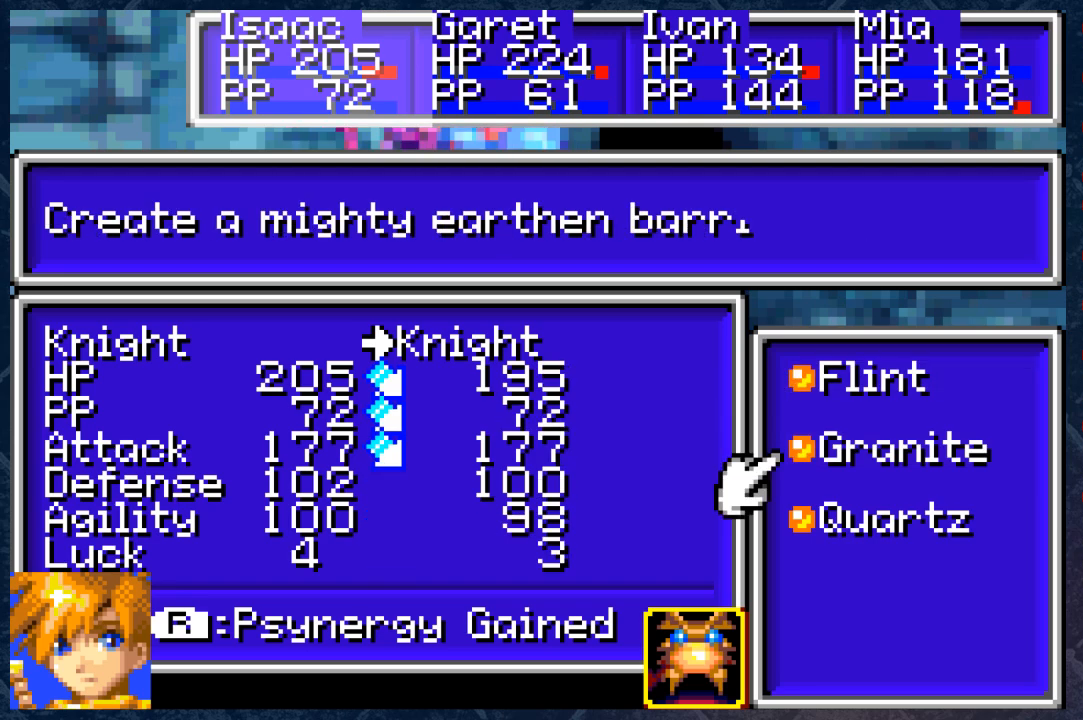
{"buttons": [], "left_stick": "center", "right_stick": "center", "events": []}
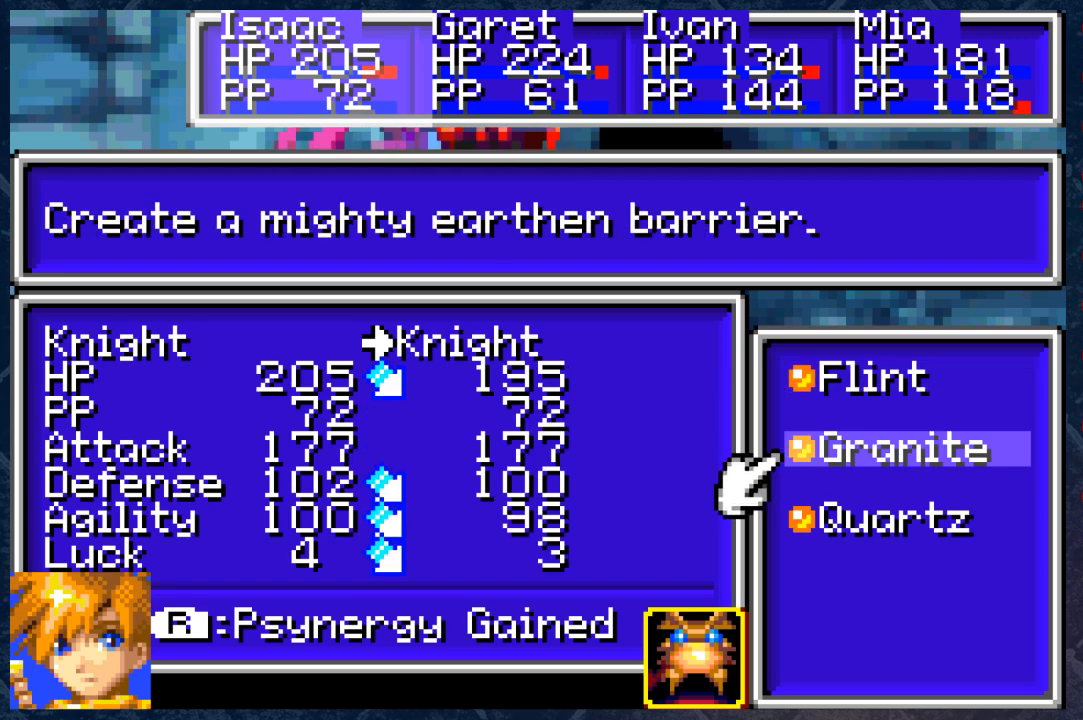
{"buttons": [], "left_stick": "center", "right_stick": "center", "events": [[67, "A", "down"], [233, "A", "up"]]}
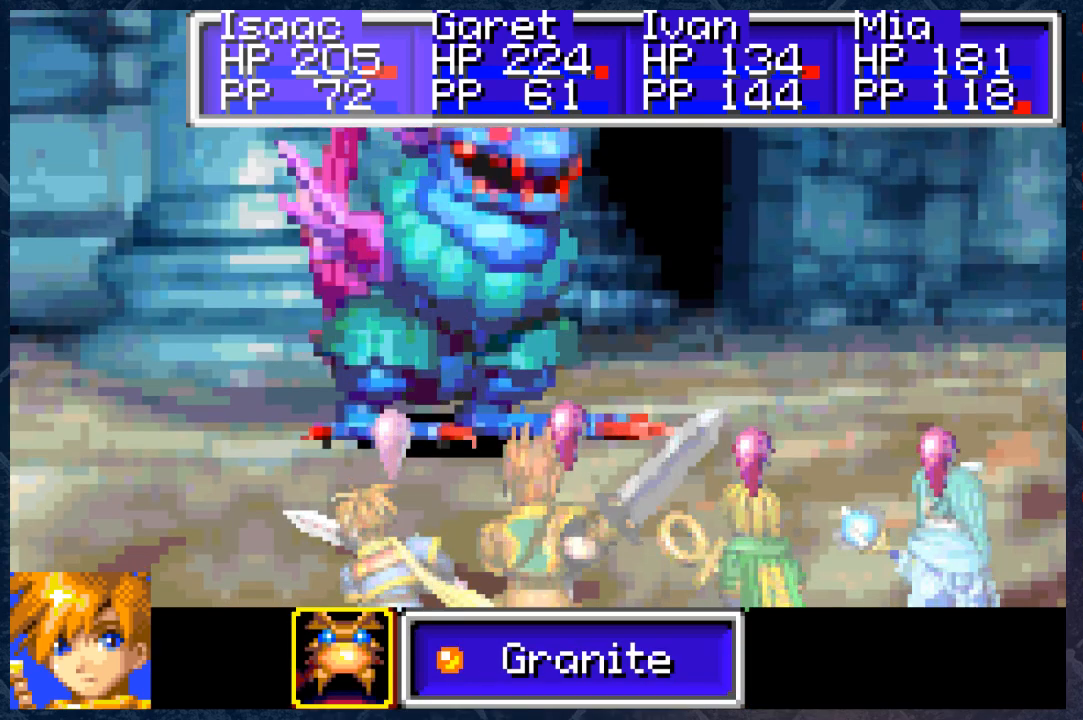
{"buttons": ["A"], "left_stick": "center", "right_stick": "center", "events": [[483, "A", "down"]]}
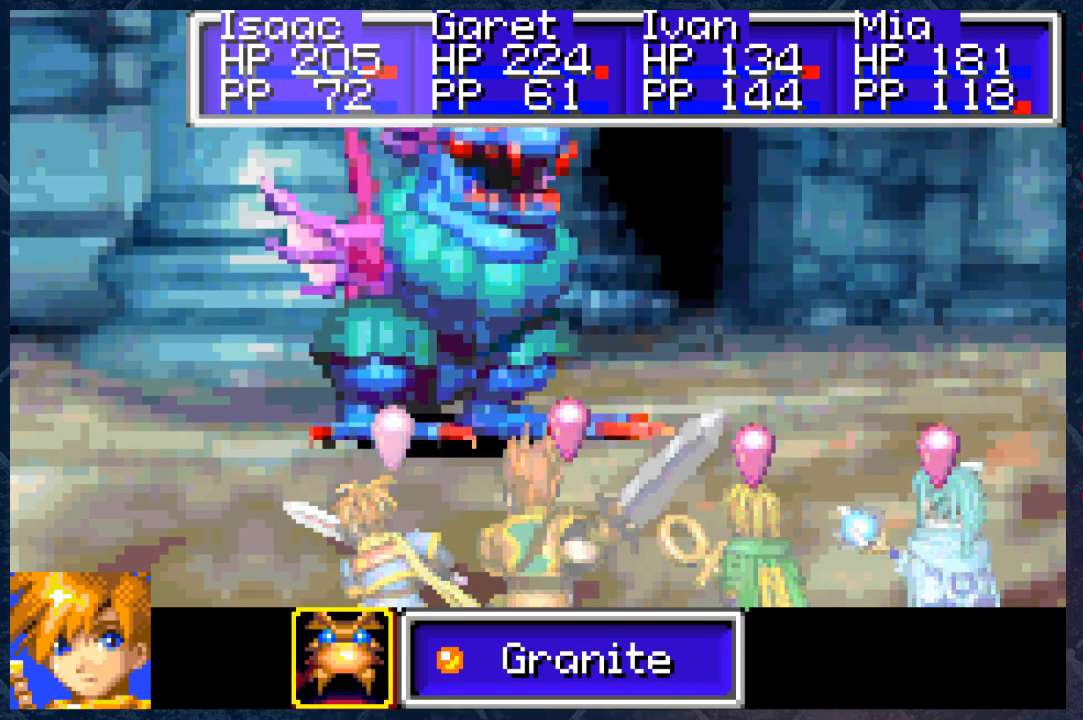
{"buttons": ["DPAD_RIGHT"], "left_stick": "center", "right_stick": "center", "events": [[67, "A", "up"], [450, "DPAD_RIGHT", "down"]]}
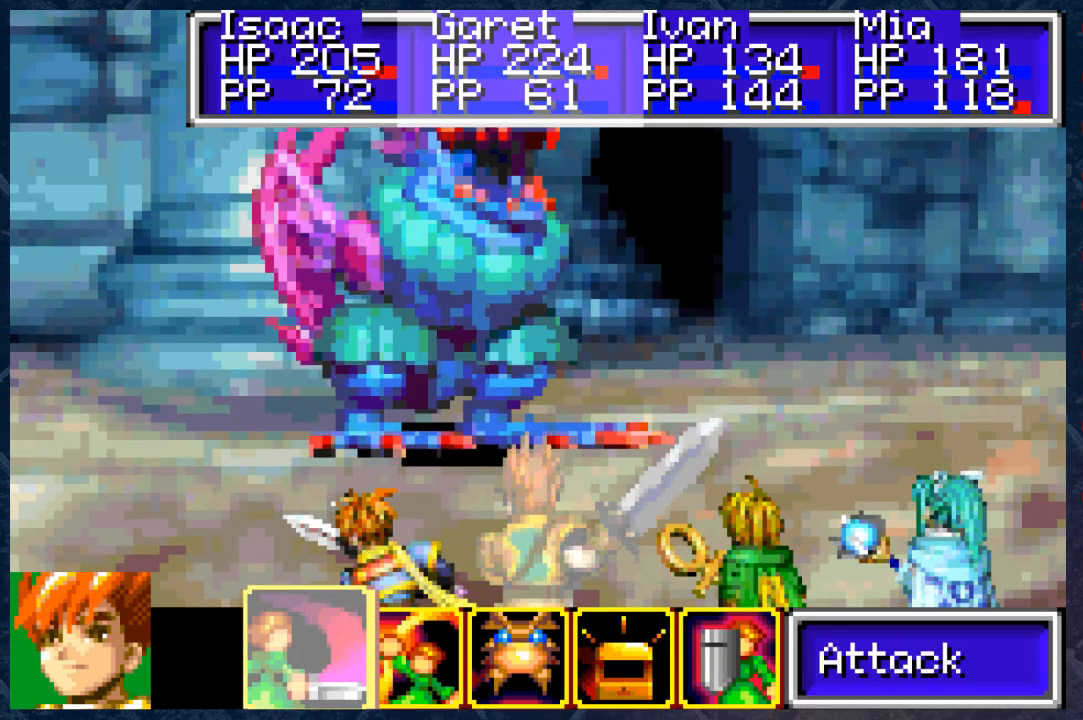
{"buttons": [], "left_stick": "center", "right_stick": "center", "events": [[50, "DPAD_RIGHT", "up"], [100, "A", "down"], [200, "A", "up"]]}
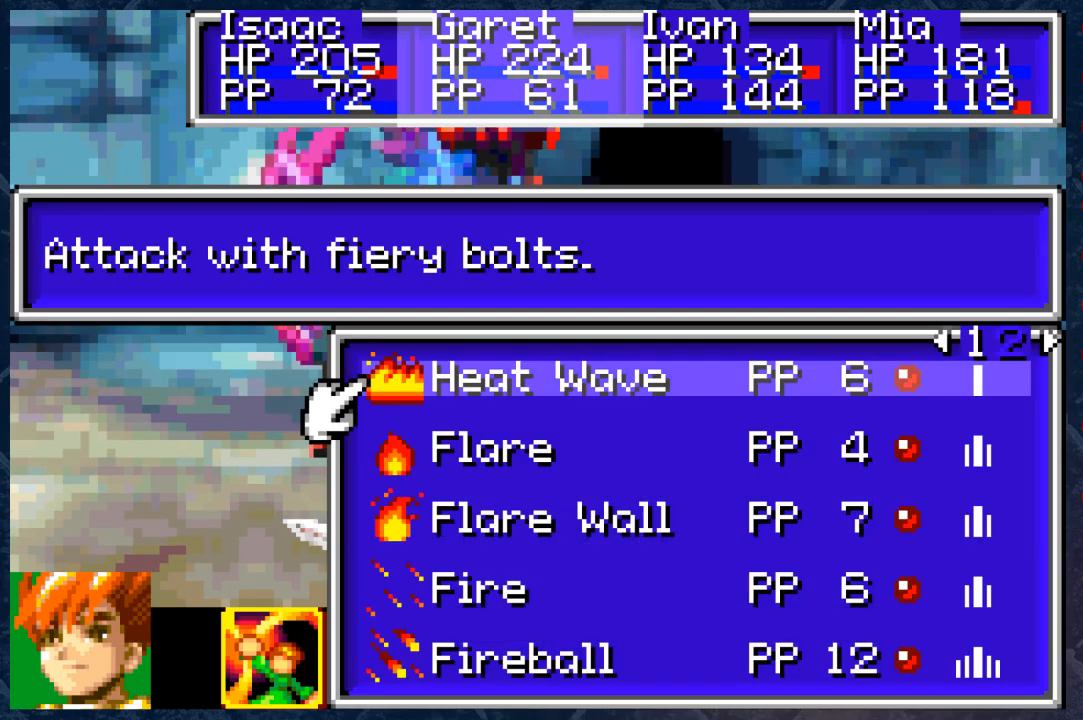
{"buttons": [], "left_stick": "center", "right_stick": "center", "events": [[117, "B", "down"], [200, "B", "up"], [233, "DPAD_RIGHT", "down"], [367, "A", "down"], [367, "DPAD_RIGHT", "up"], [450, "A", "up"]]}
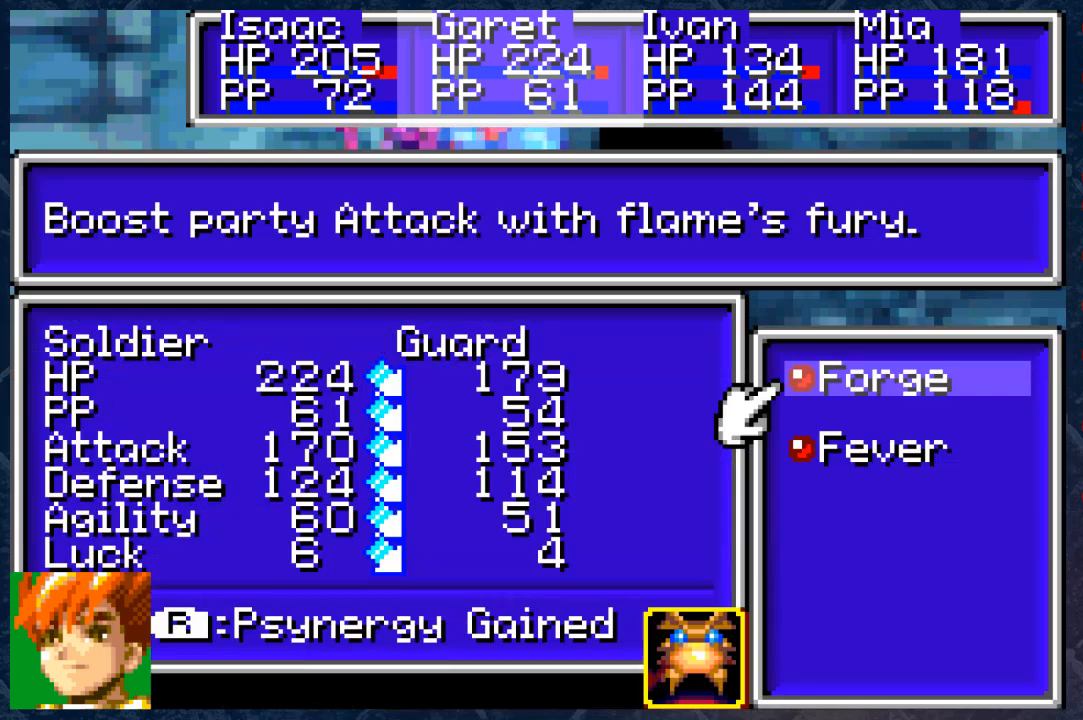
{"buttons": [], "left_stick": "center", "right_stick": "center", "events": []}
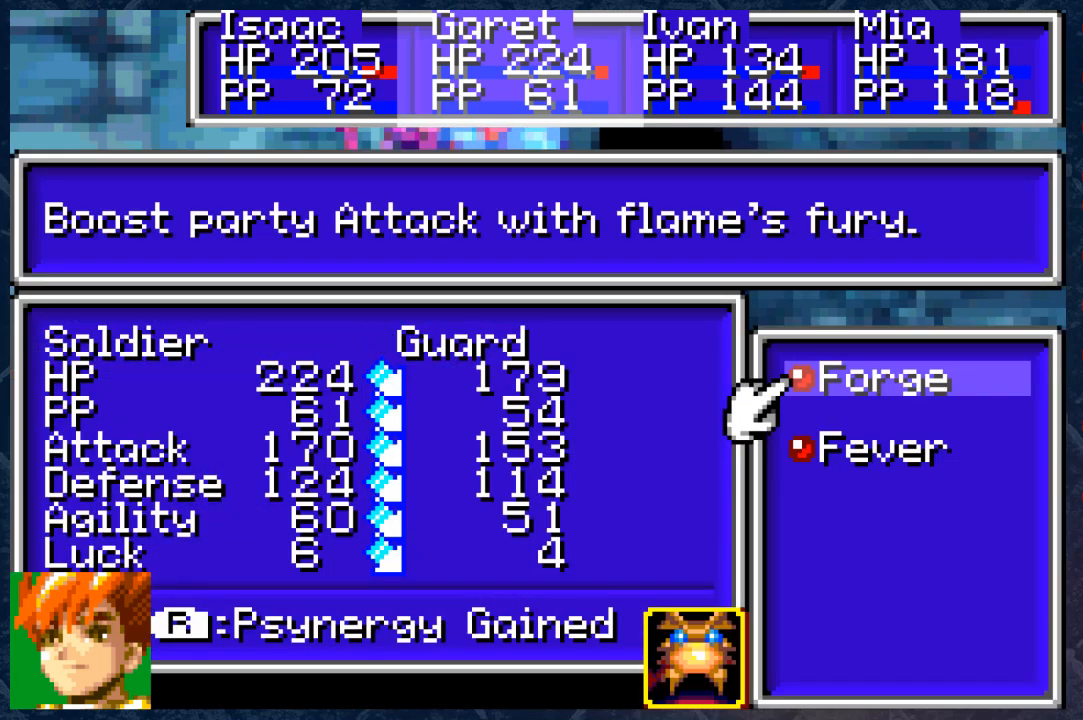
{"buttons": [], "left_stick": "center", "right_stick": "center", "events": []}
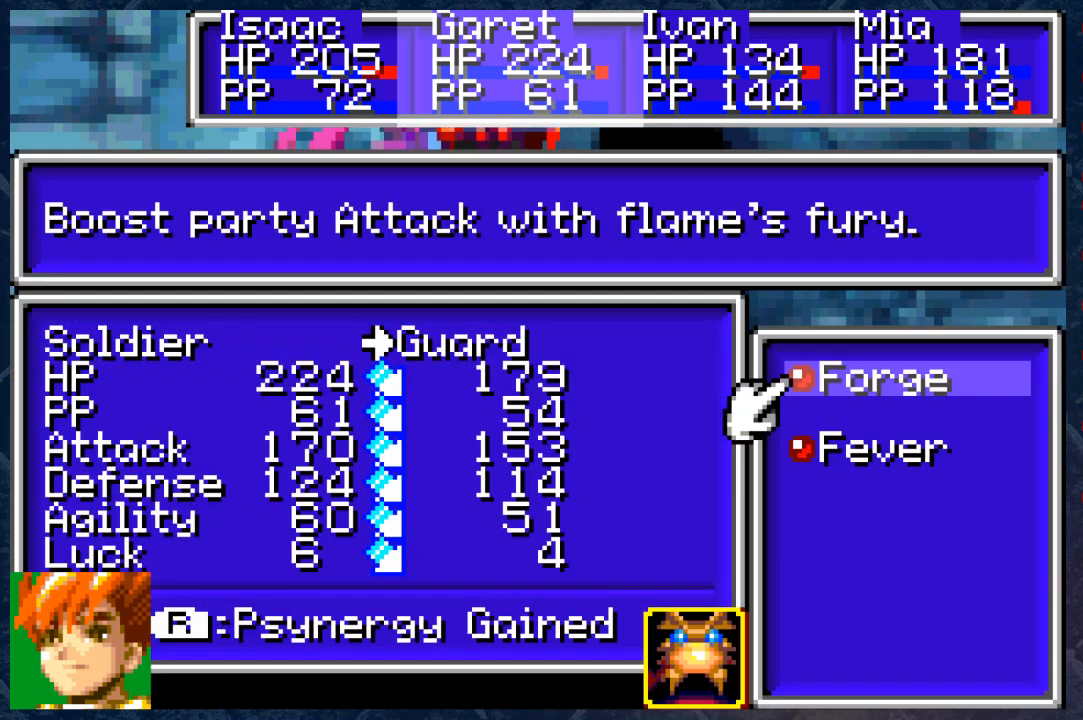
{"buttons": [], "left_stick": "center", "right_stick": "center", "events": [[83, "DPAD_DOWN", "down"], [217, "DPAD_DOWN", "up"]]}
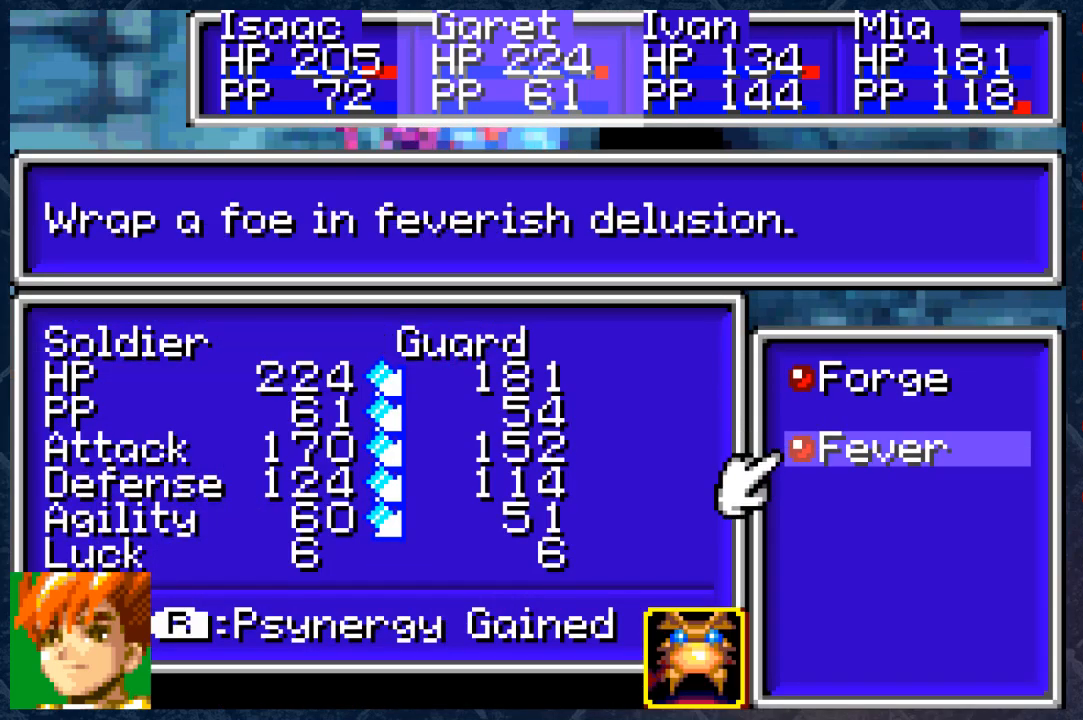
{"buttons": [], "left_stick": "center", "right_stick": "center", "events": []}
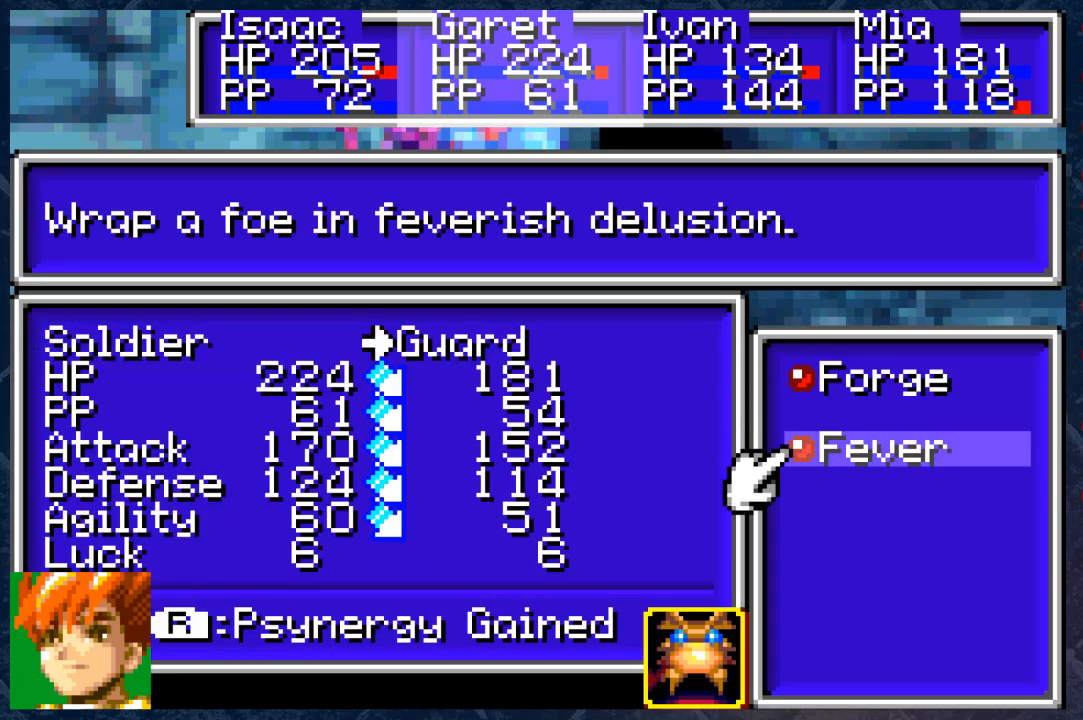
{"buttons": [], "left_stick": "center", "right_stick": "center", "events": [[50, "DPAD_UP", "down"], [167, "DPAD_UP", "up"]]}
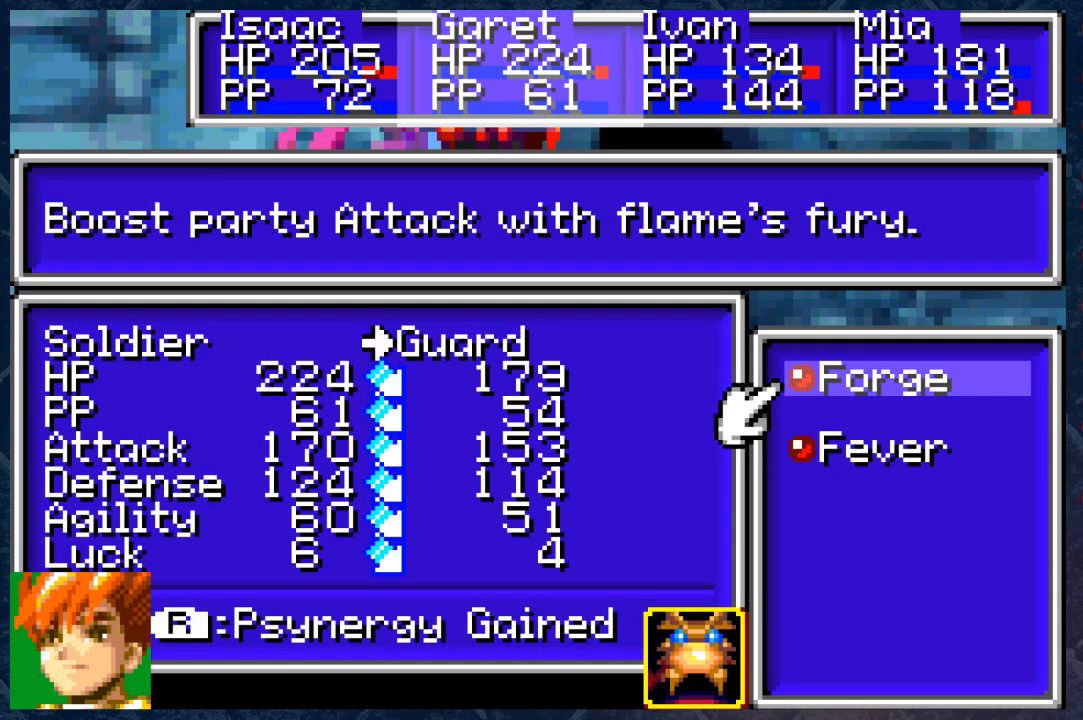
{"buttons": [], "left_stick": "center", "right_stick": "center", "events": []}
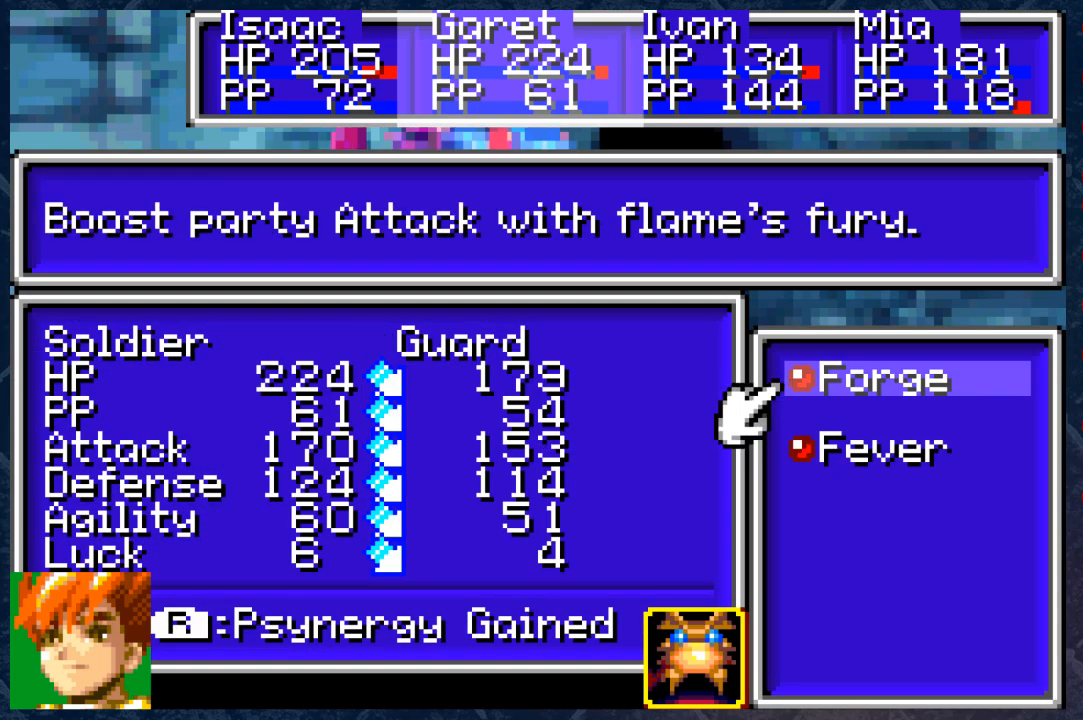
{"buttons": [], "left_stick": "center", "right_stick": "center", "events": [[83, "A", "down"], [200, "A", "up"]]}
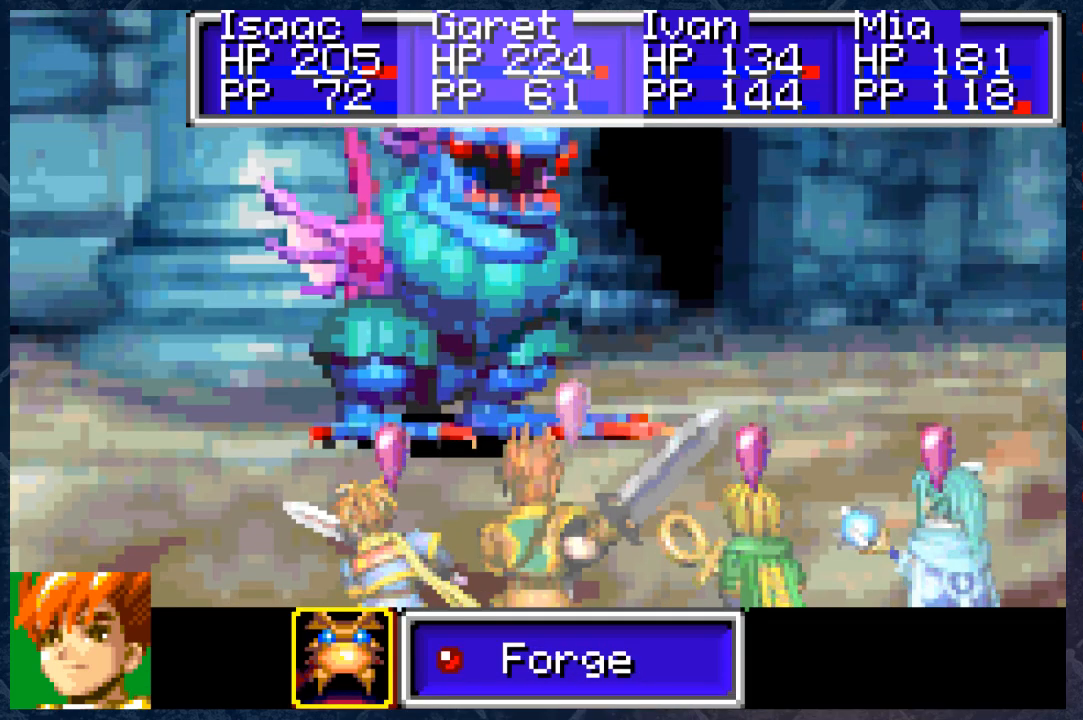
{"buttons": [], "left_stick": "center", "right_stick": "center", "events": [[150, "A", "down"], [233, "A", "up"]]}
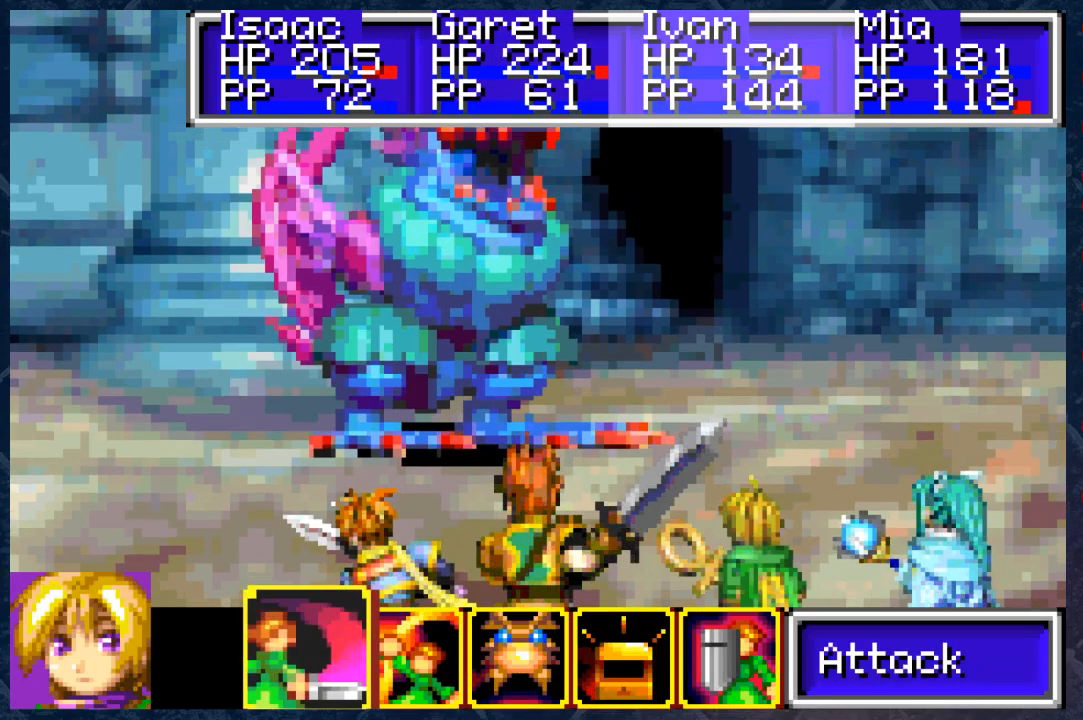
{"buttons": ["A"], "left_stick": "center", "right_stick": "center", "events": [[100, "DPAD_RIGHT", "down"], [183, "DPAD_RIGHT", "up"], [383, "DPAD_RIGHT", "down"], [450, "DPAD_RIGHT", "up"], [500, "A", "down"]]}
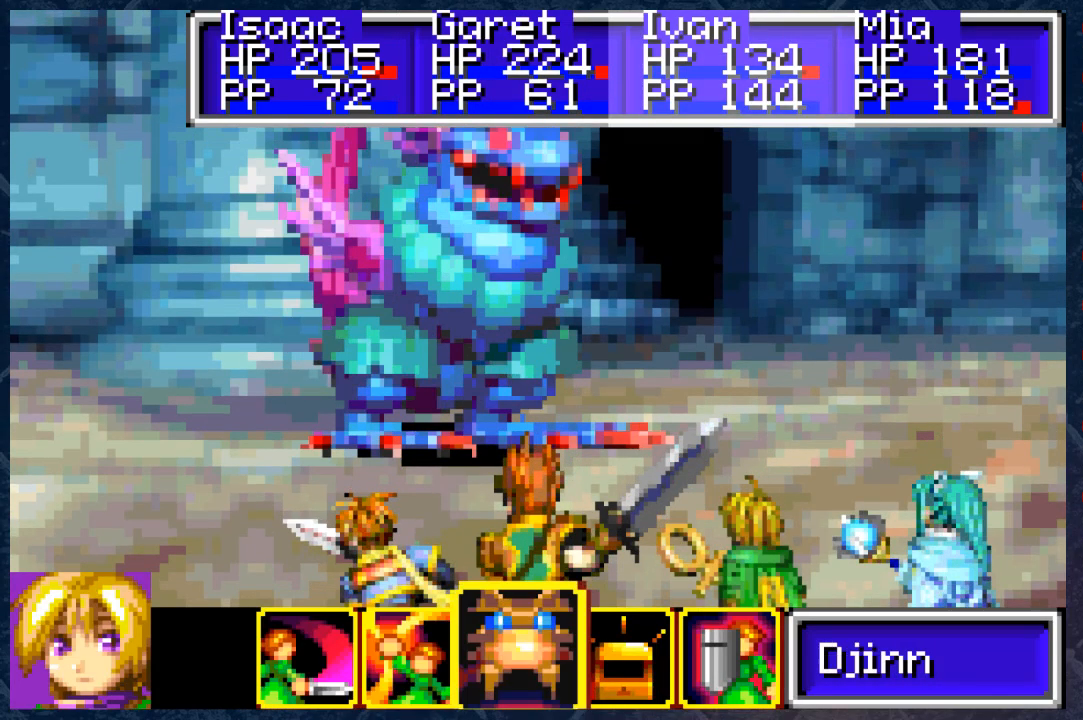
{"buttons": [], "left_stick": "center", "right_stick": "center", "events": [[100, "A", "up"]]}
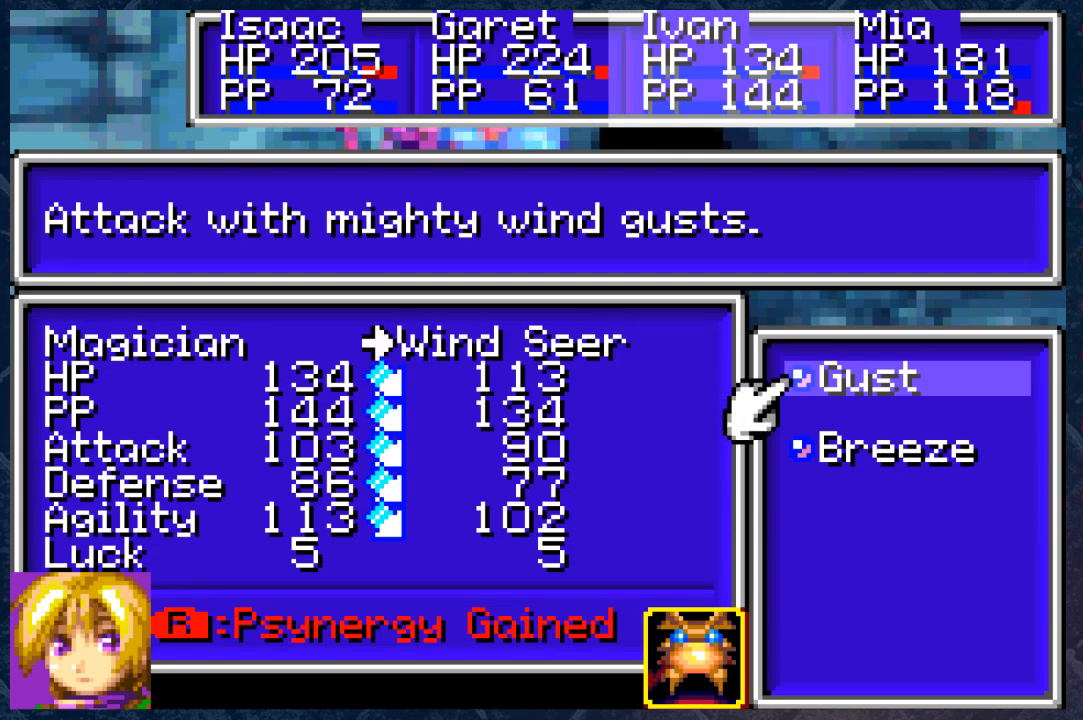
{"buttons": [], "left_stick": "center", "right_stick": "center", "events": [[283, "DPAD_DOWN", "down"], [383, "DPAD_DOWN", "up"]]}
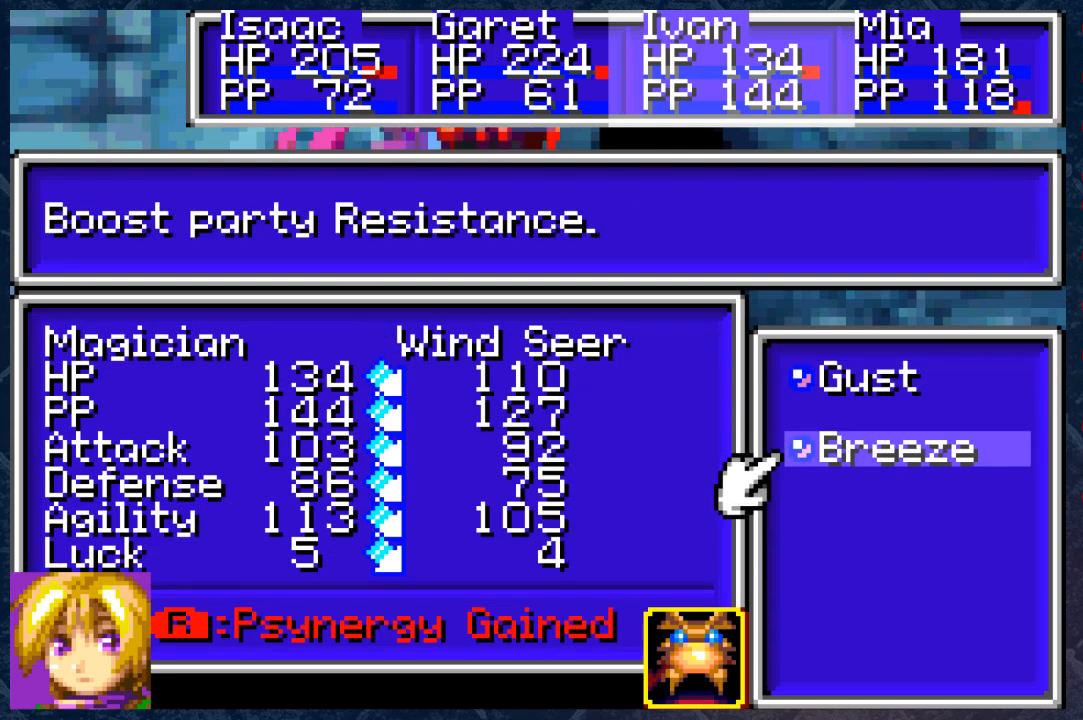
{"buttons": [], "left_stick": "center", "right_stick": "center", "events": []}
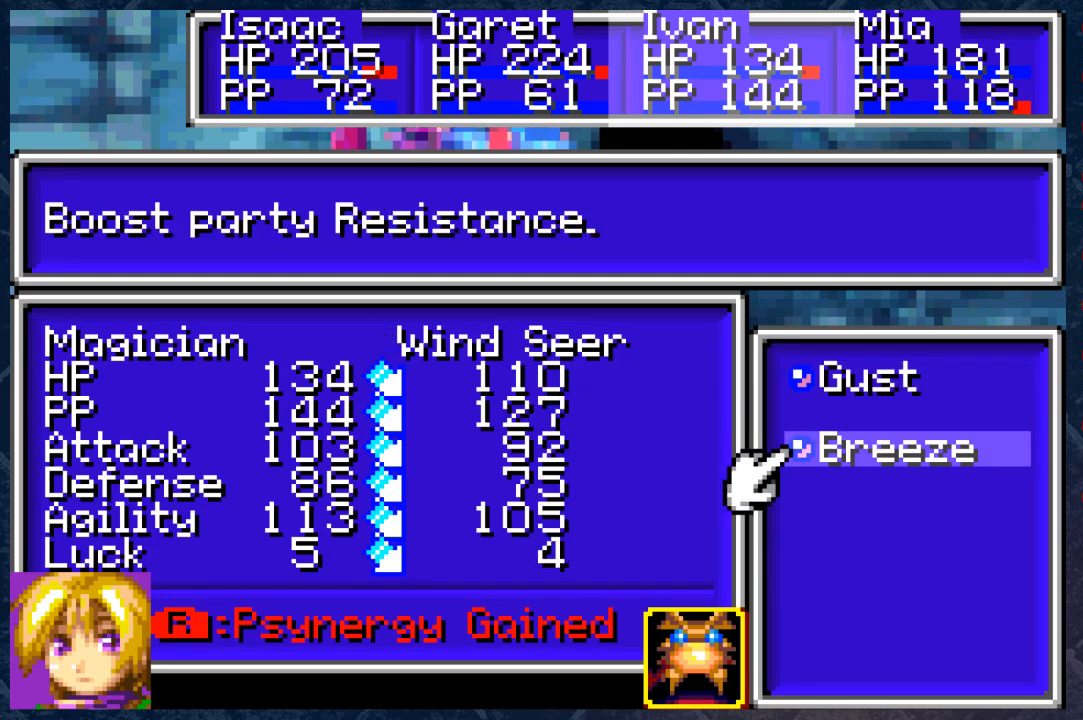
{"buttons": [], "left_stick": "center", "right_stick": "center", "events": [[350, "A", "down"], [483, "A", "up"]]}
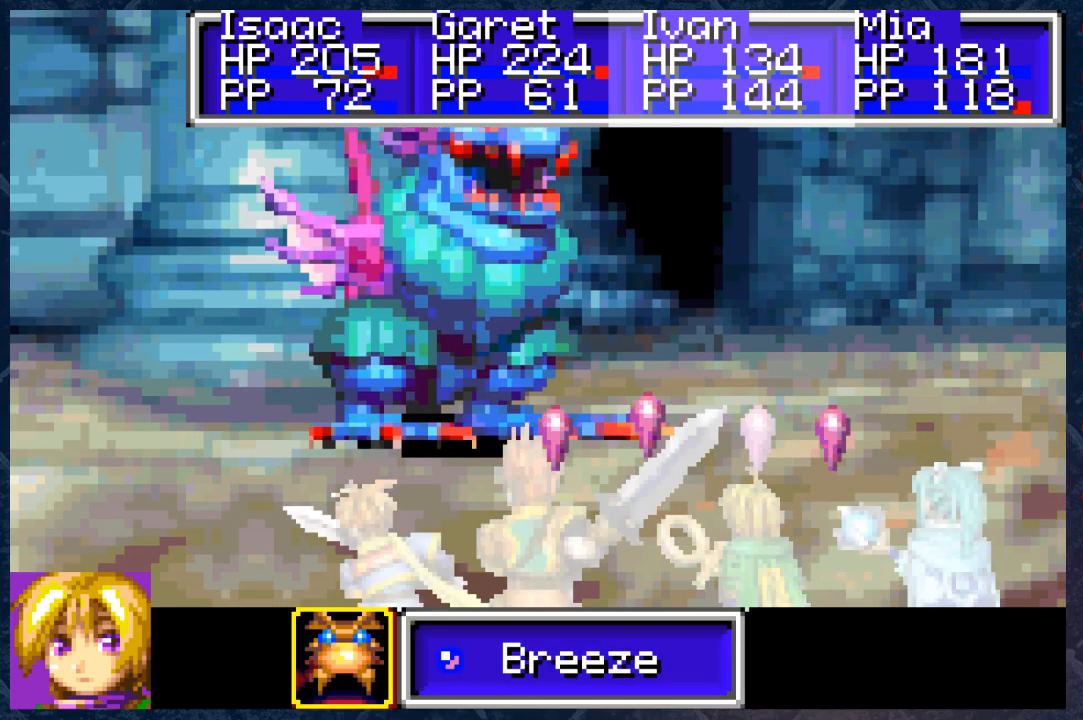
{"buttons": [], "left_stick": "center", "right_stick": "center", "events": [[300, "A", "down"], [417, "A", "up"]]}
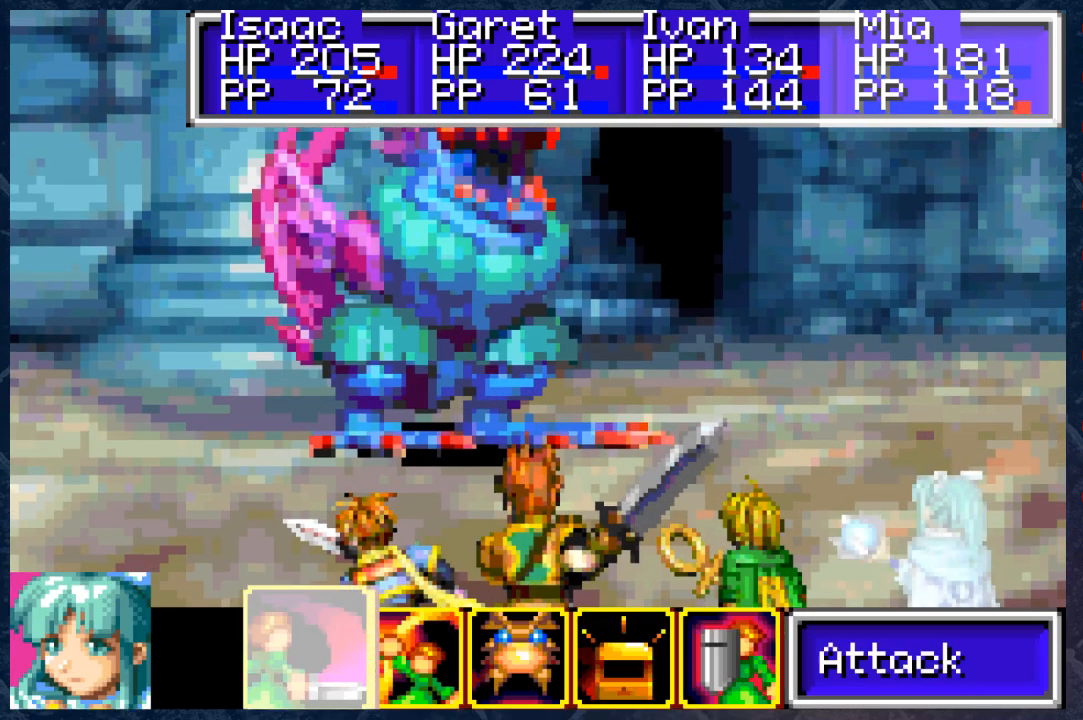
{"buttons": [], "left_stick": "center", "right_stick": "center", "events": [[367, "DPAD_RIGHT", "down"], [450, "DPAD_RIGHT", "up"]]}
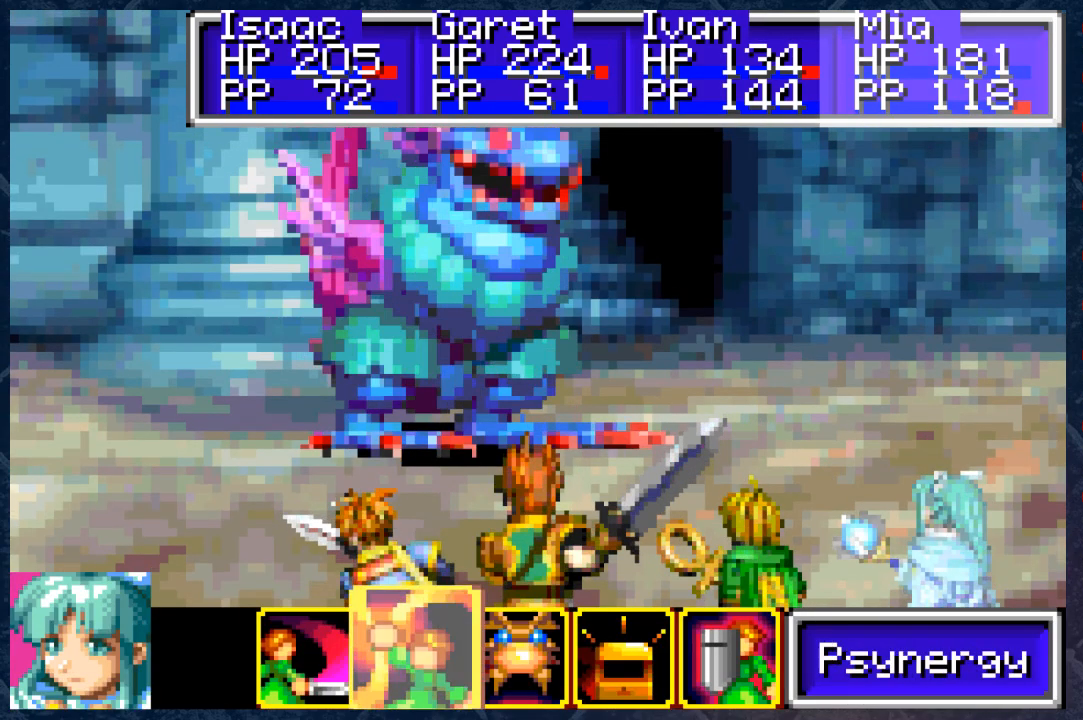
{"buttons": [], "left_stick": "center", "right_stick": "center", "events": [[17, "DPAD_RIGHT", "down"], [100, "DPAD_RIGHT", "up"], [167, "A", "down"], [267, "A", "up"]]}
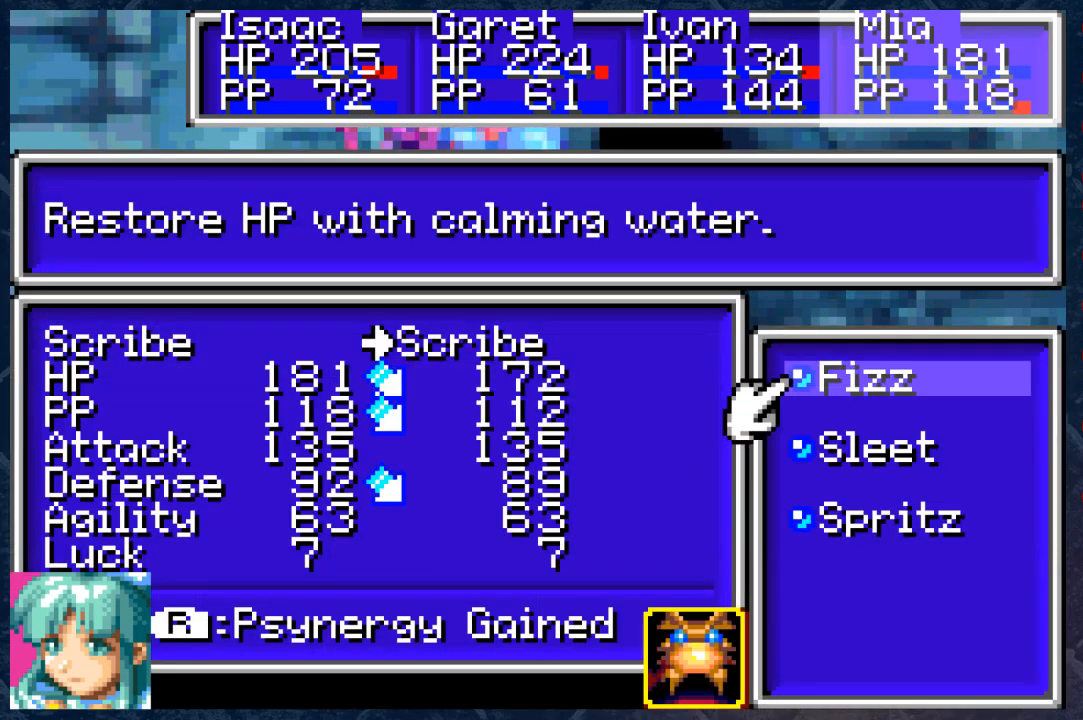
{"buttons": [], "left_stick": "center", "right_stick": "center", "events": []}
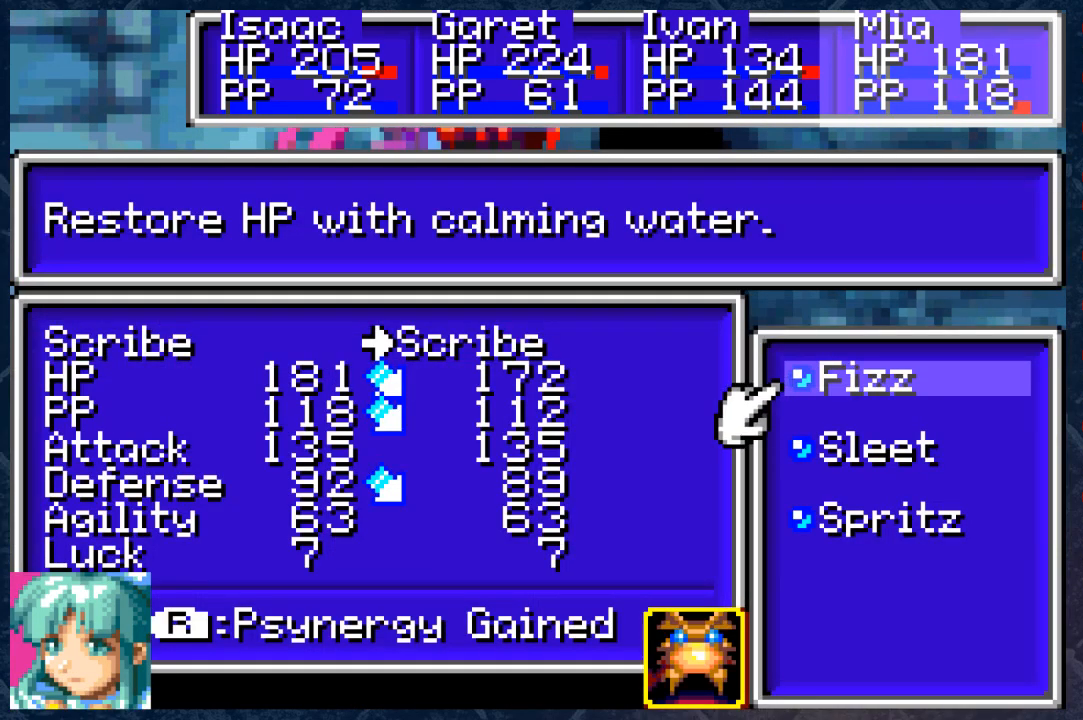
{"buttons": [], "left_stick": "center", "right_stick": "center", "events": [[17, "DPAD_DOWN", "down"], [117, "DPAD_DOWN", "up"]]}
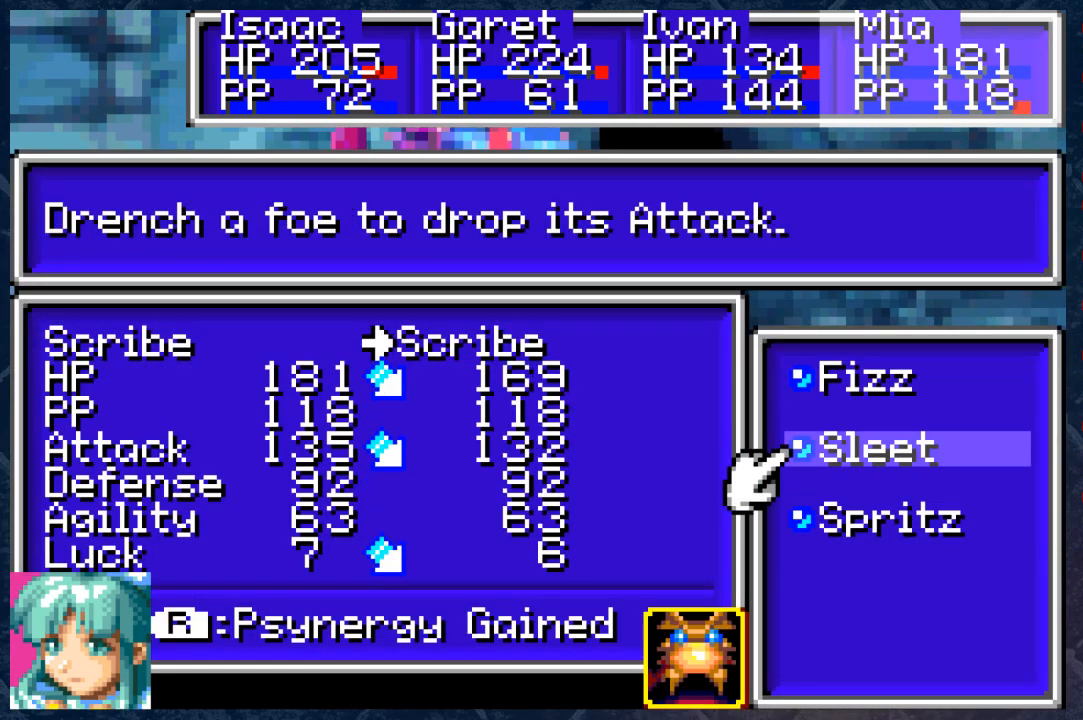
{"buttons": [], "left_stick": "center", "right_stick": "center", "events": []}
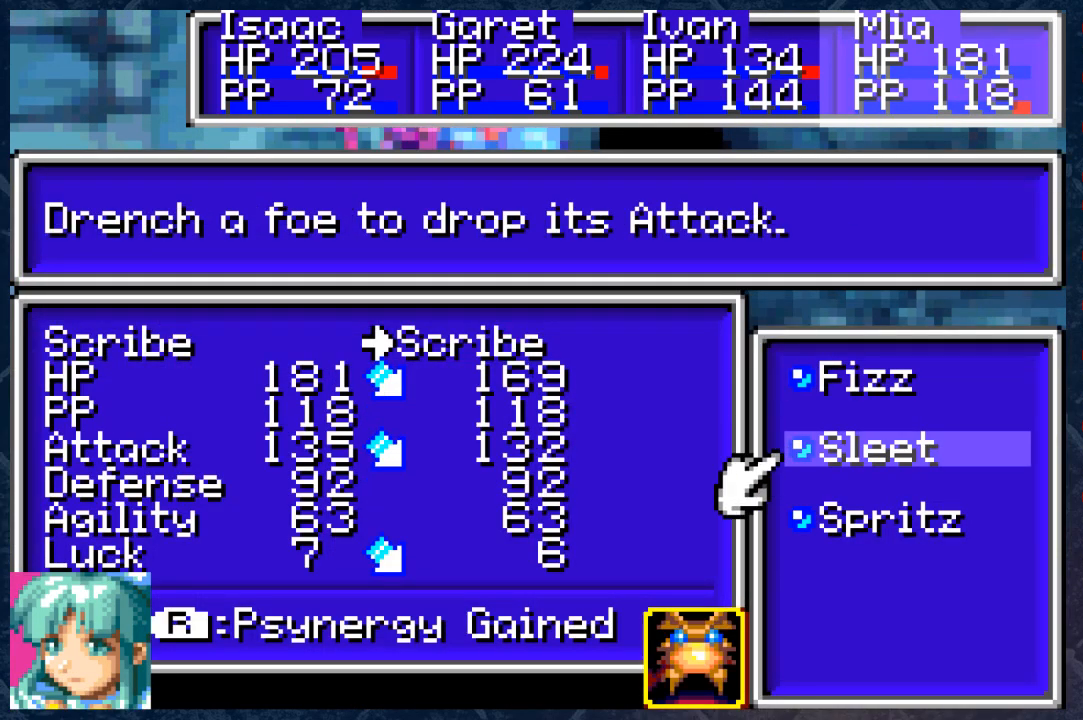
{"buttons": [], "left_stick": "center", "right_stick": "center", "events": [[300, "DPAD_DOWN", "down"], [433, "DPAD_DOWN", "up"]]}
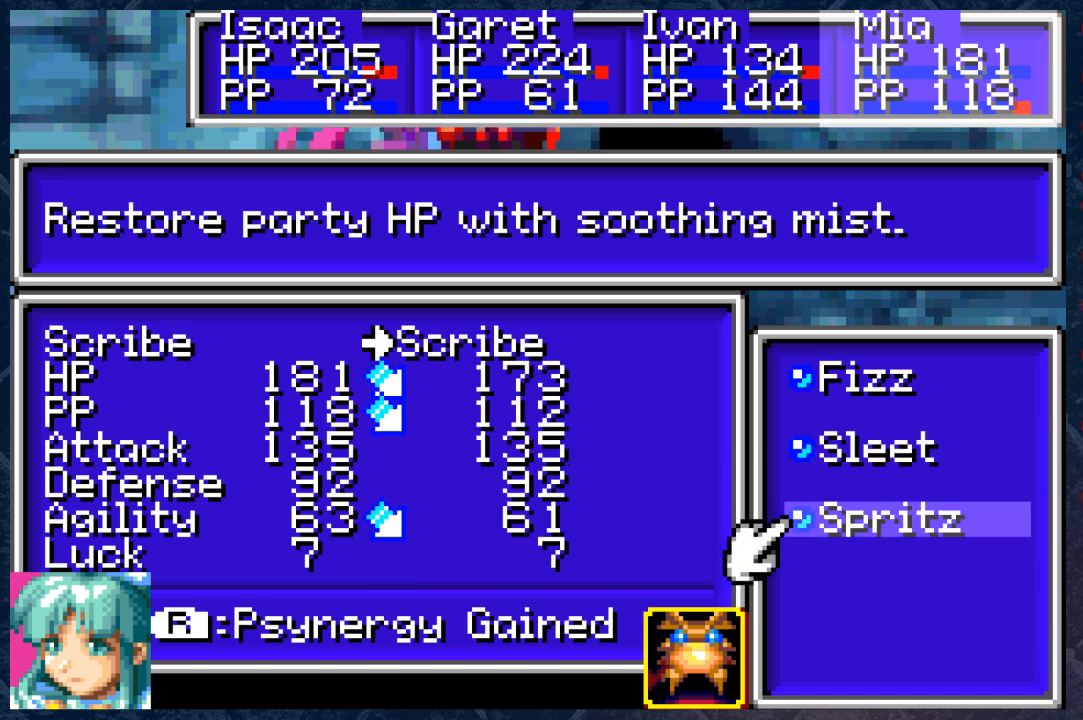
{"buttons": [], "left_stick": "center", "right_stick": "center", "events": []}
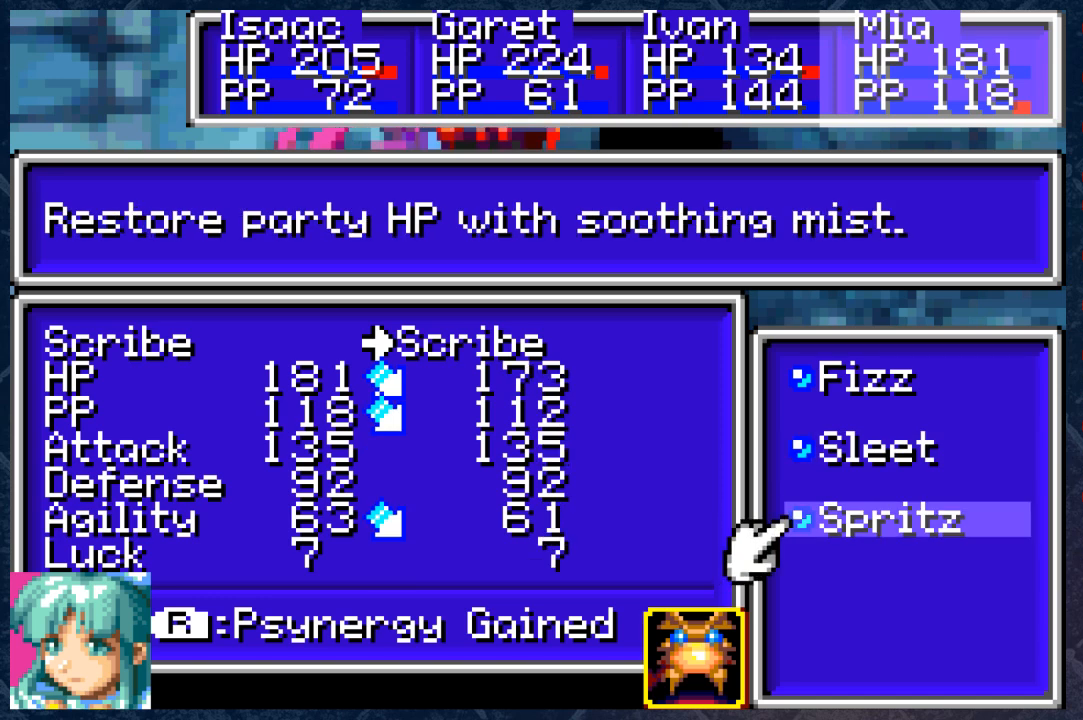
{"buttons": [], "left_stick": "center", "right_stick": "center", "events": []}